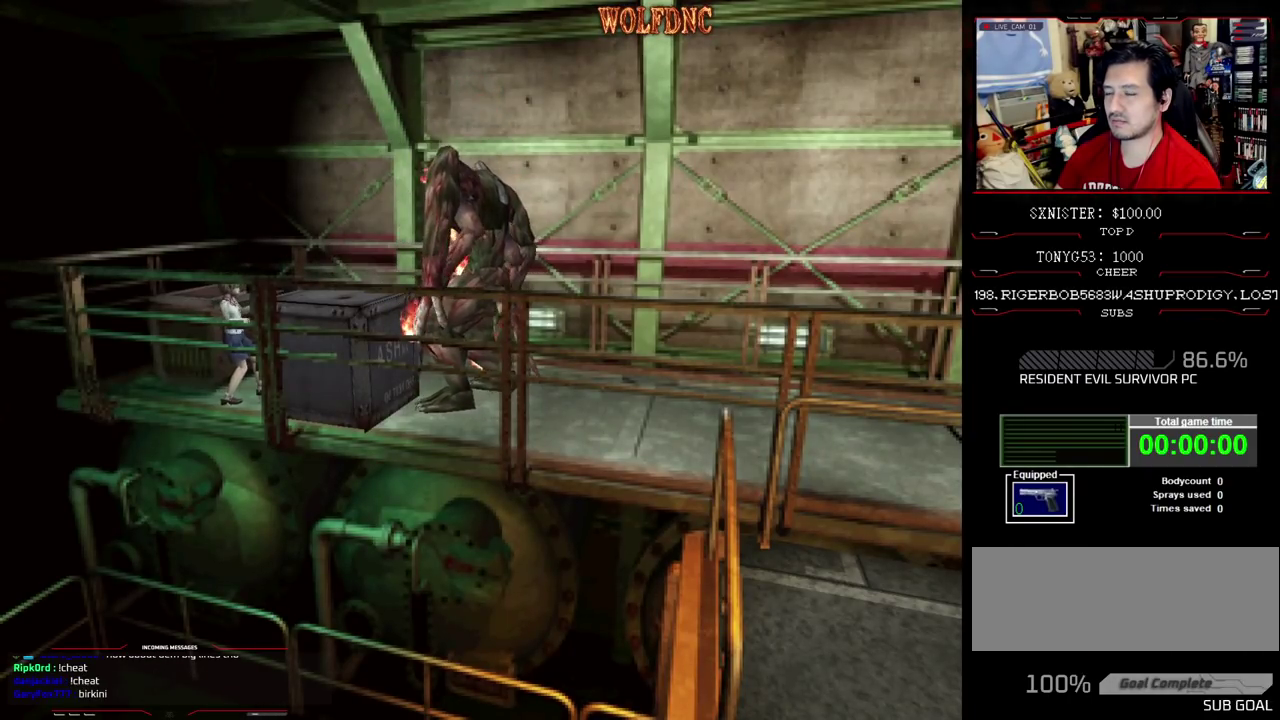
Gameplay with a controller (PlayStation layout); each line is a JSON object with the inputs held at the frame after it. "events" lists button and stick changes between this image and that frame as [ms after this image, input, new state], when the widget could be followed in between. Not read: L3 R3.
{"buttons": ["R1", "DPAD_UP"], "events": []}
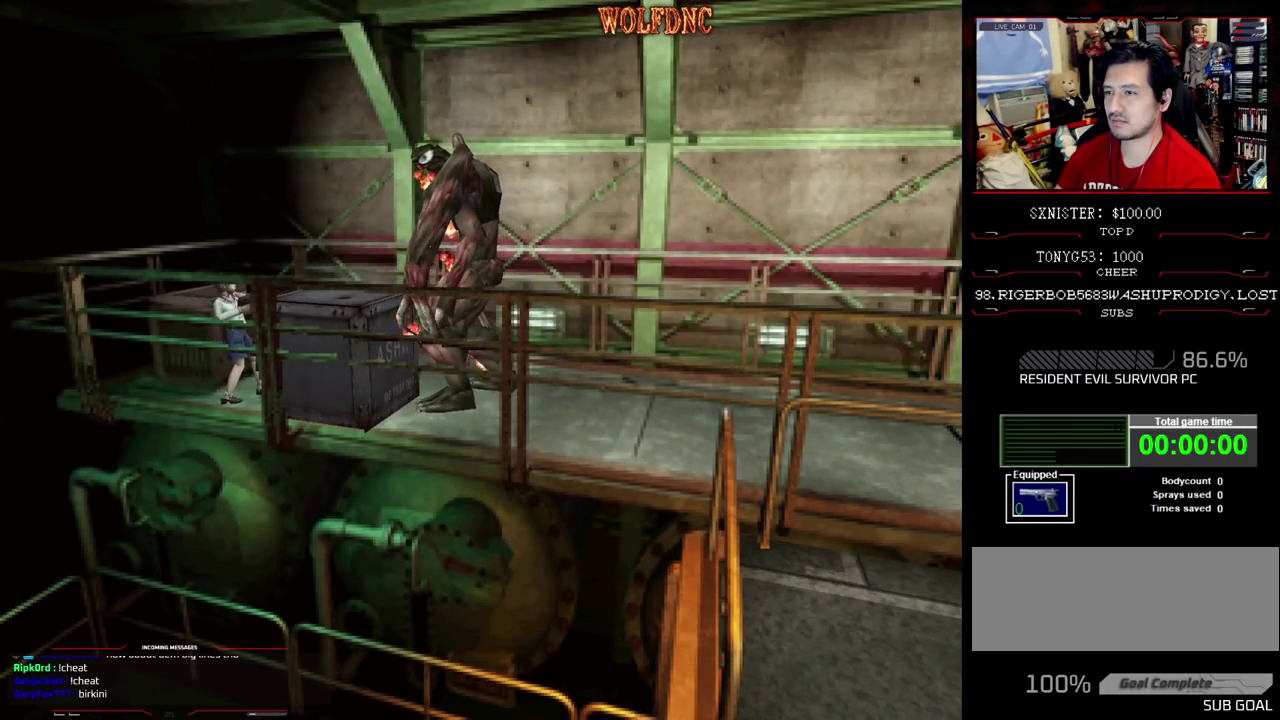
{"buttons": ["R1", "DPAD_UP"], "events": []}
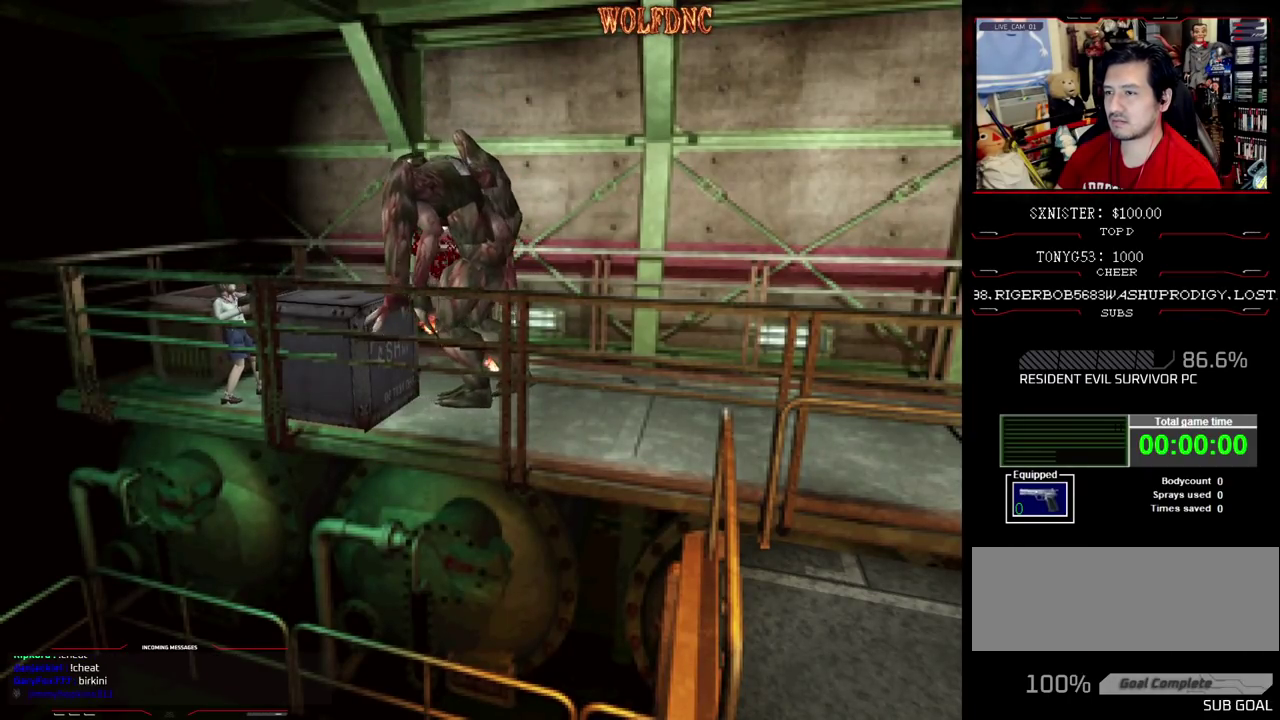
{"buttons": ["R1", "DPAD_UP"], "events": []}
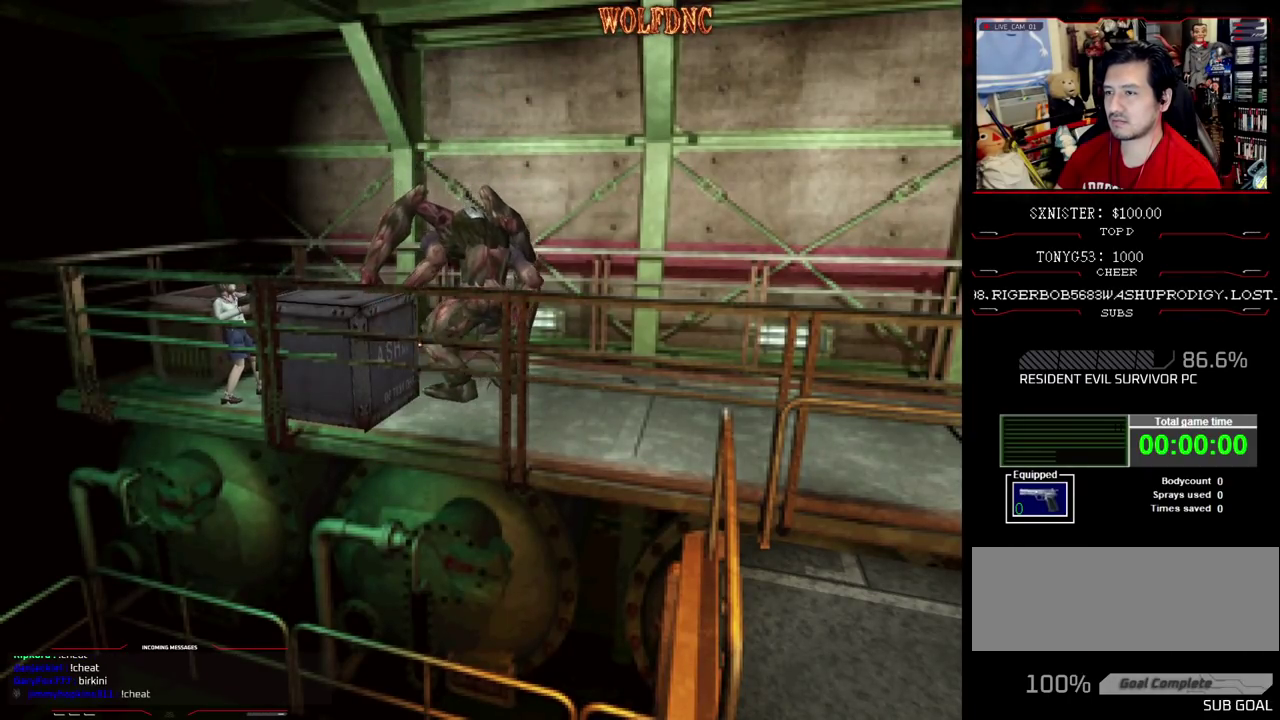
{"buttons": [], "events": [[250, "R1", "up"], [333, "DPAD_UP", "up"]]}
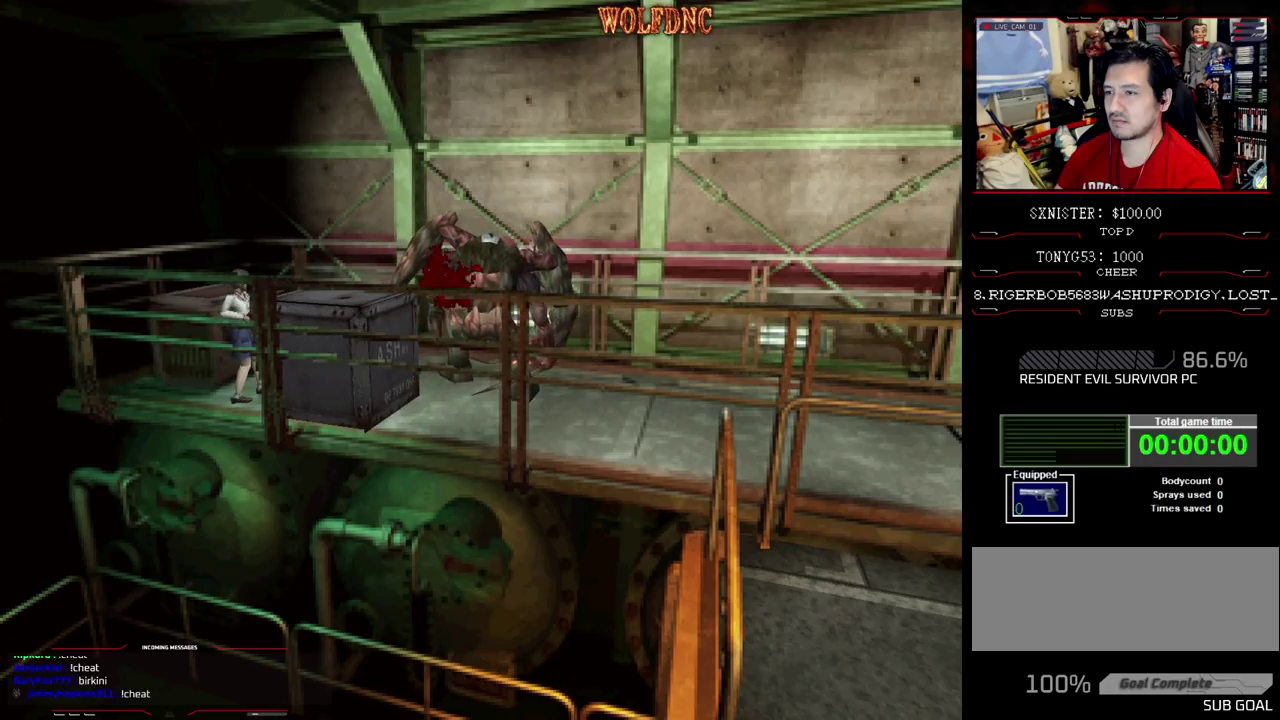
{"buttons": [], "events": [[300, "CIRCLE", "down"], [400, "CIRCLE", "up"]]}
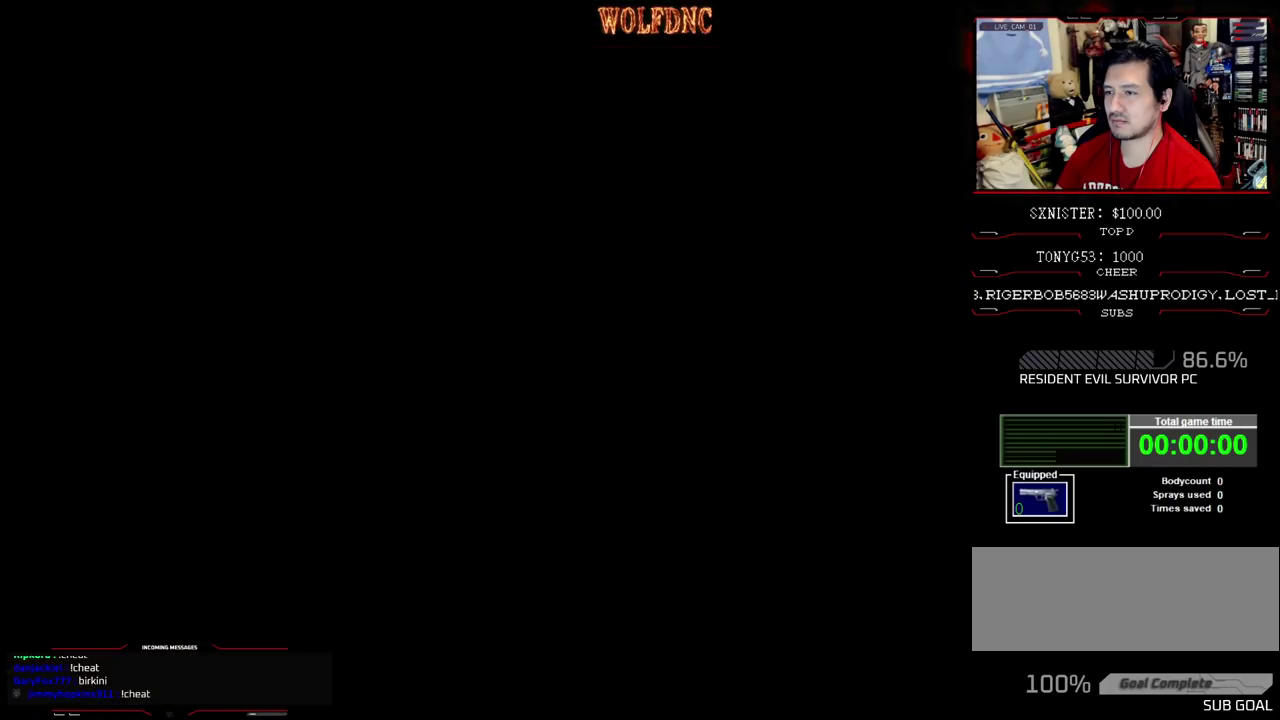
{"buttons": [], "events": []}
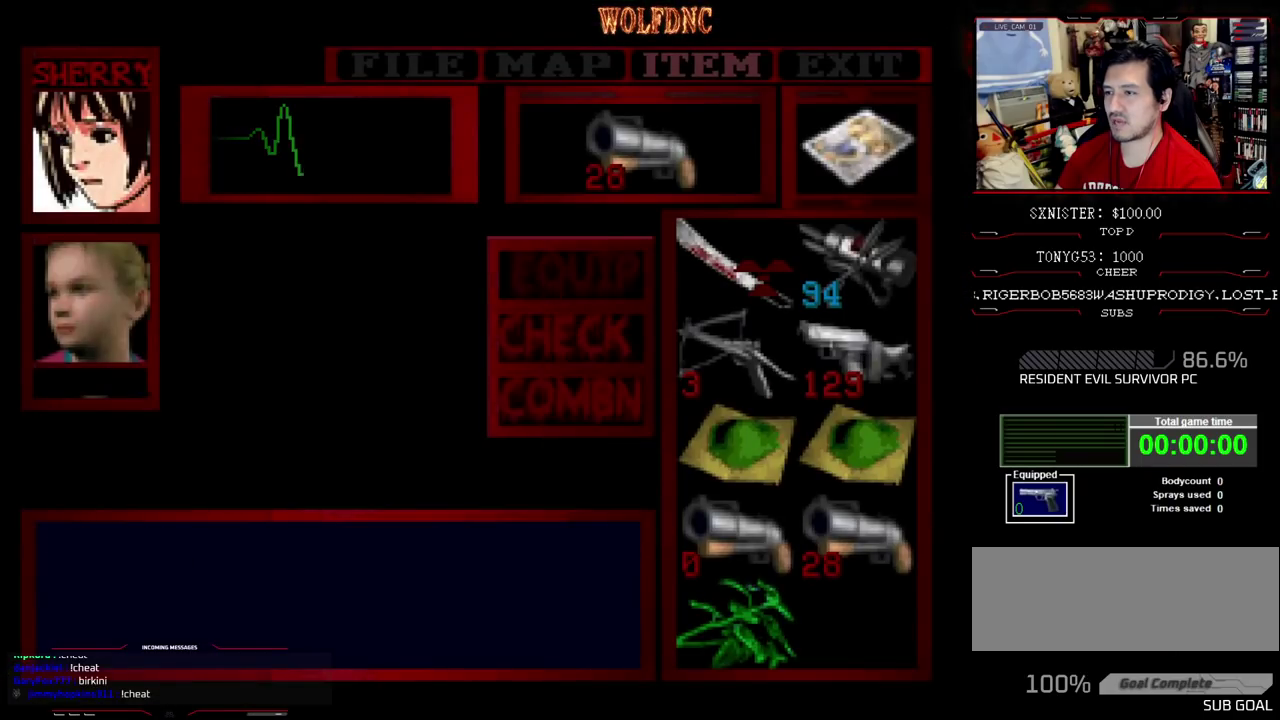
{"buttons": ["DPAD_LEFT"], "events": [[67, "CROSS", "down"], [200, "CROSS", "up"], [283, "CIRCLE", "down"], [383, "CIRCLE", "up"], [483, "DPAD_LEFT", "down"]]}
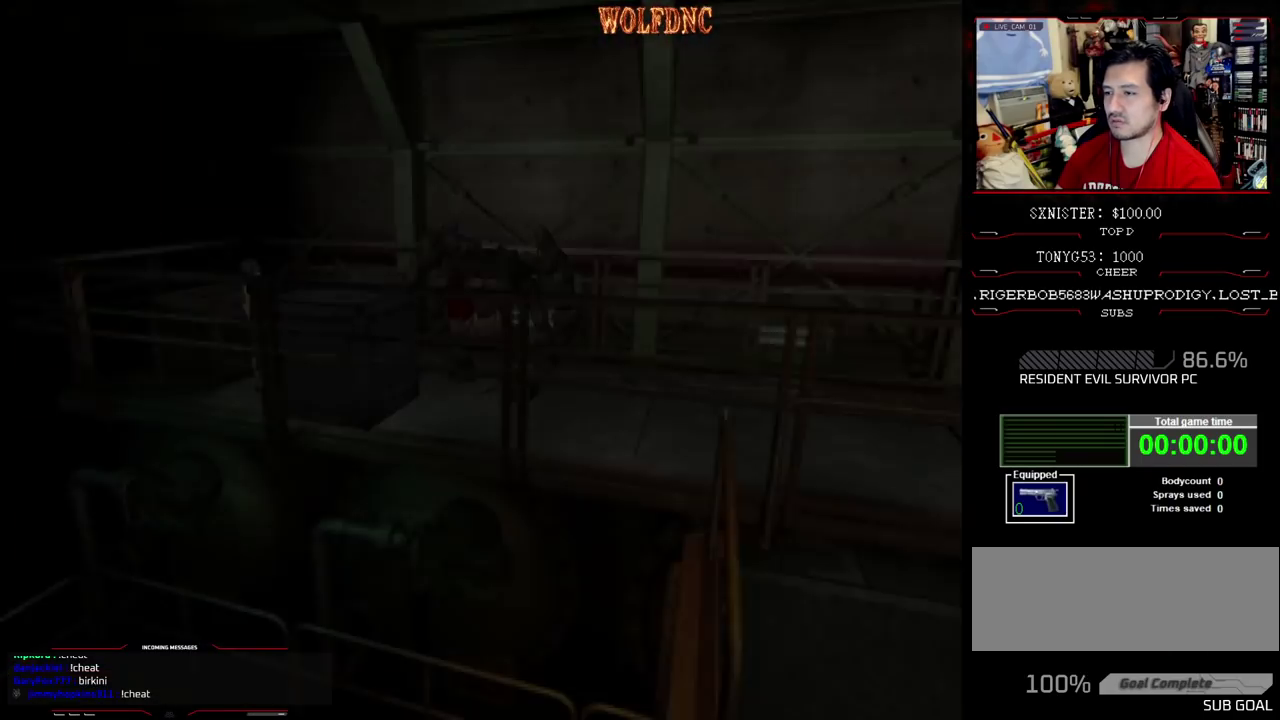
{"buttons": ["CROSS", "SQUARE", "DPAD_UP", "DPAD_RIGHT"], "events": [[33, "DPAD_UP", "down"], [33, "SQUARE", "down"], [300, "DPAD_LEFT", "up"], [350, "DPAD_RIGHT", "down"], [500, "CROSS", "down"]]}
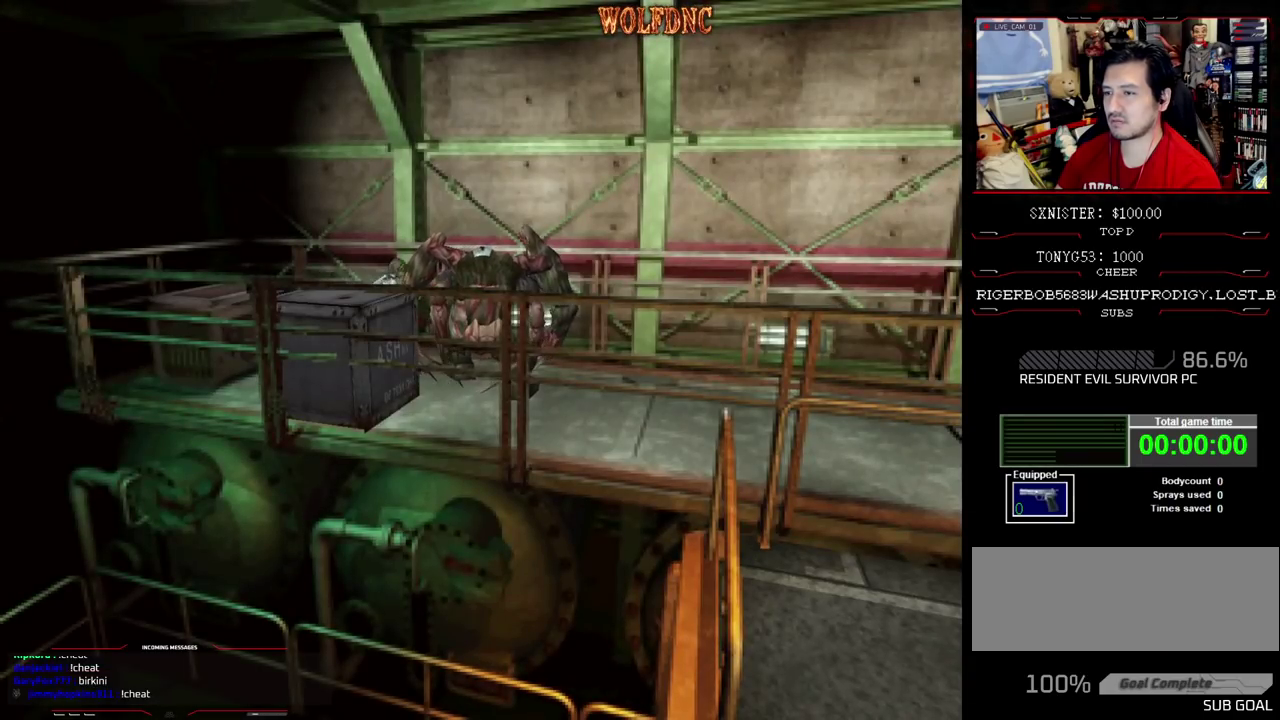
{"buttons": ["DPAD_UP"], "events": [[133, "CROSS", "up"], [183, "CROSS", "down"], [183, "DPAD_UP", "up"], [233, "SQUARE", "up"], [317, "DPAD_UP", "down"], [467, "CROSS", "up"], [467, "DPAD_RIGHT", "up"]]}
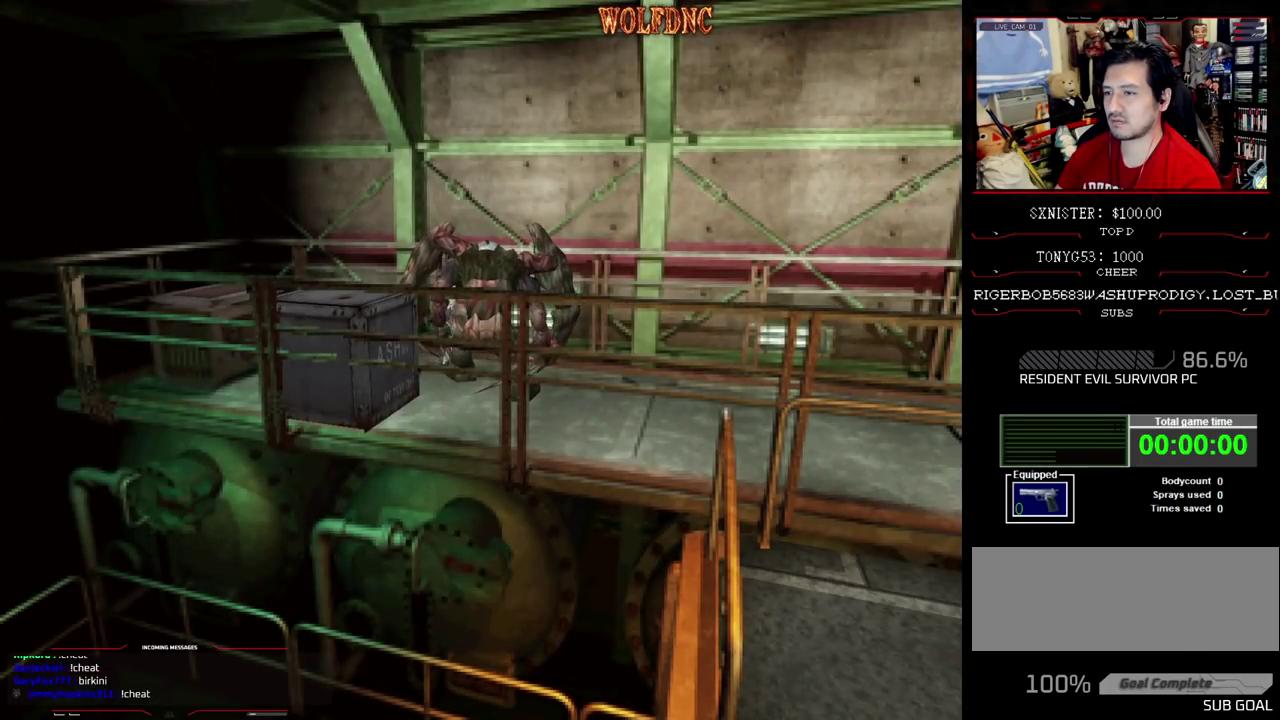
{"buttons": ["CROSS", "DPAD_UP"], "events": [[17, "CROSS", "down"], [100, "CROSS", "up"], [100, "DPAD_RIGHT", "down"], [150, "CROSS", "down"], [333, "CROSS", "up"], [383, "CROSS", "down"], [483, "DPAD_RIGHT", "up"]]}
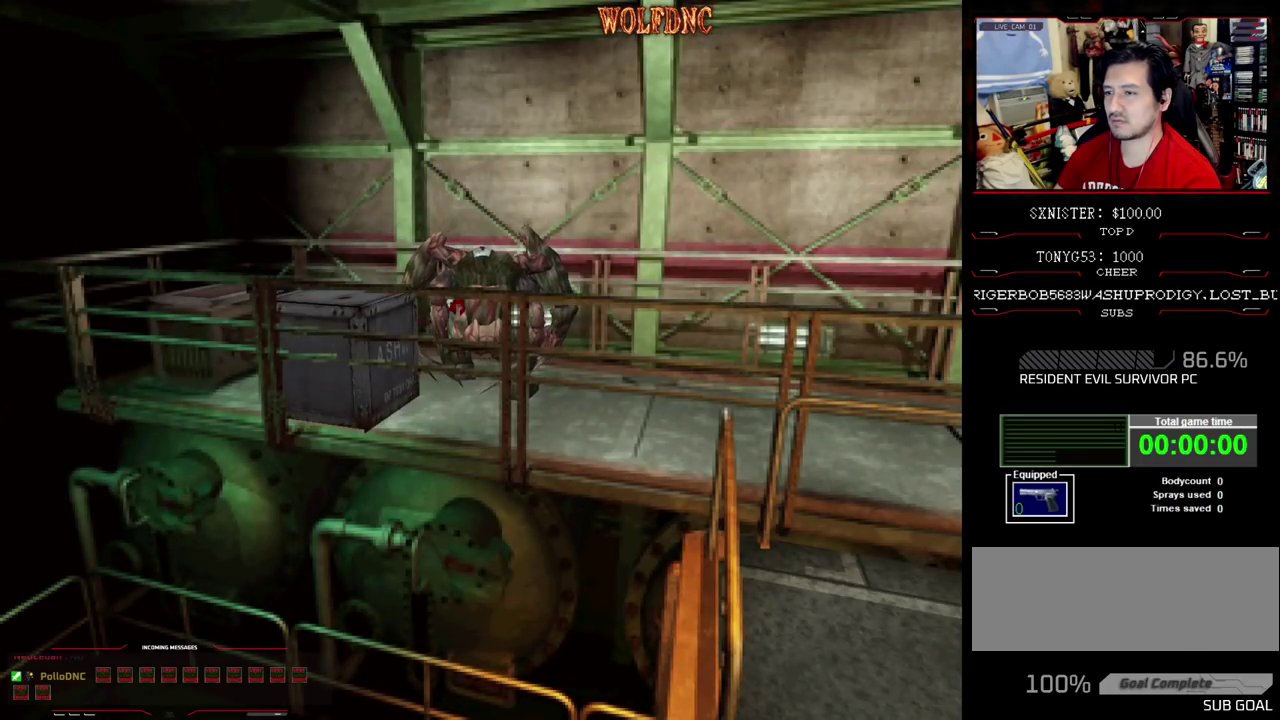
{"buttons": ["SQUARE", "DPAD_UP", "DPAD_RIGHT"], "events": [[33, "DPAD_LEFT", "down"], [117, "SQUARE", "down"], [300, "DPAD_LEFT", "up"], [500, "CROSS", "up"], [500, "DPAD_RIGHT", "down"]]}
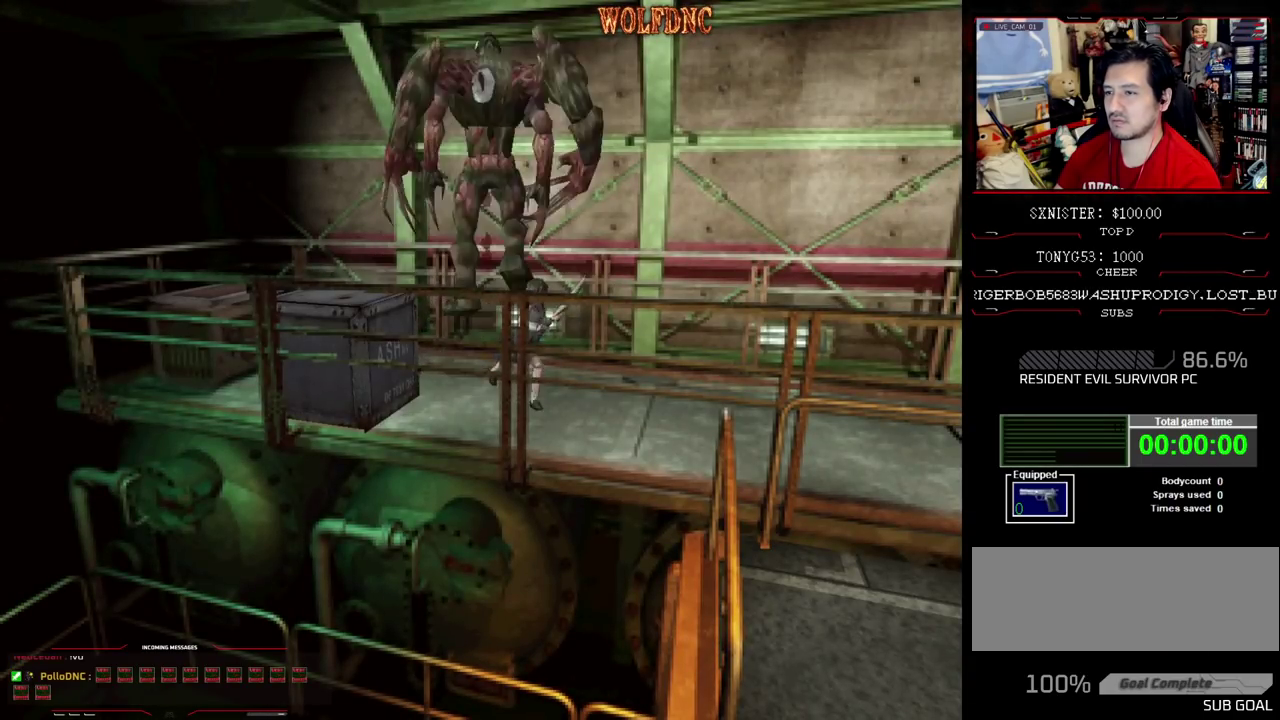
{"buttons": ["DPAD_RIGHT"], "events": [[100, "SQUARE", "up"], [283, "DPAD_UP", "up"]]}
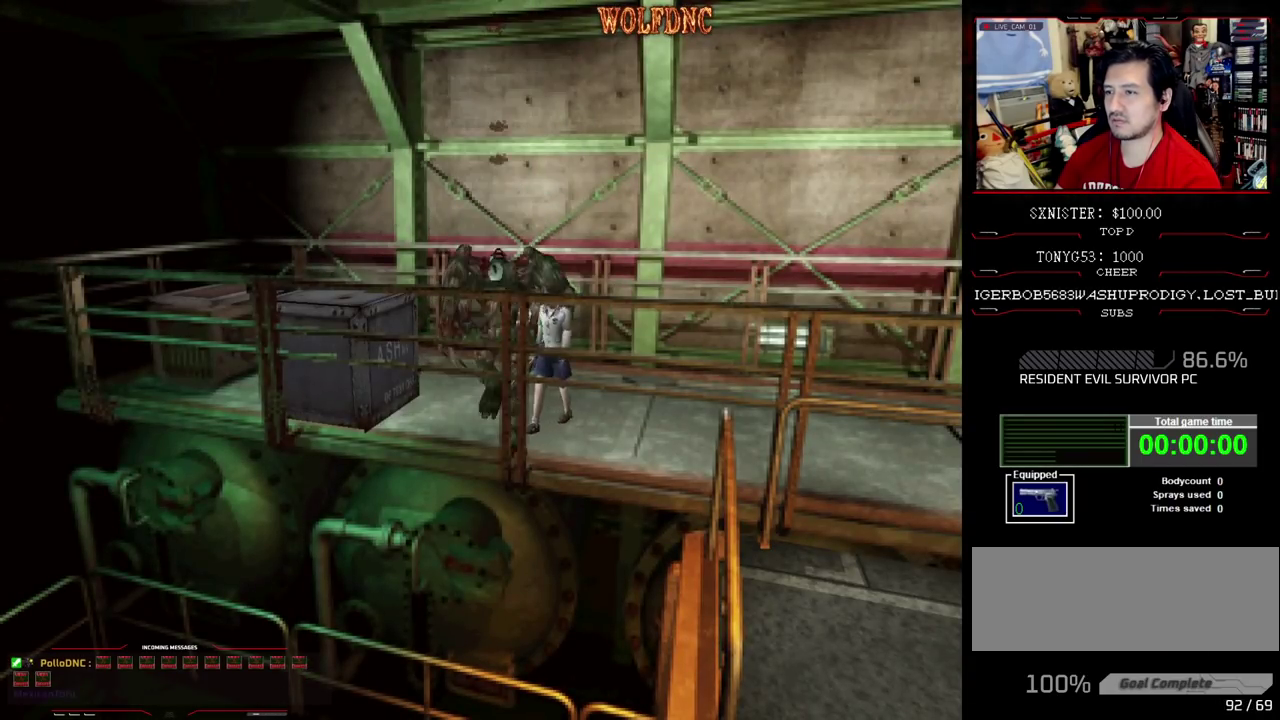
{"buttons": [], "events": [[300, "DPAD_RIGHT", "up"]]}
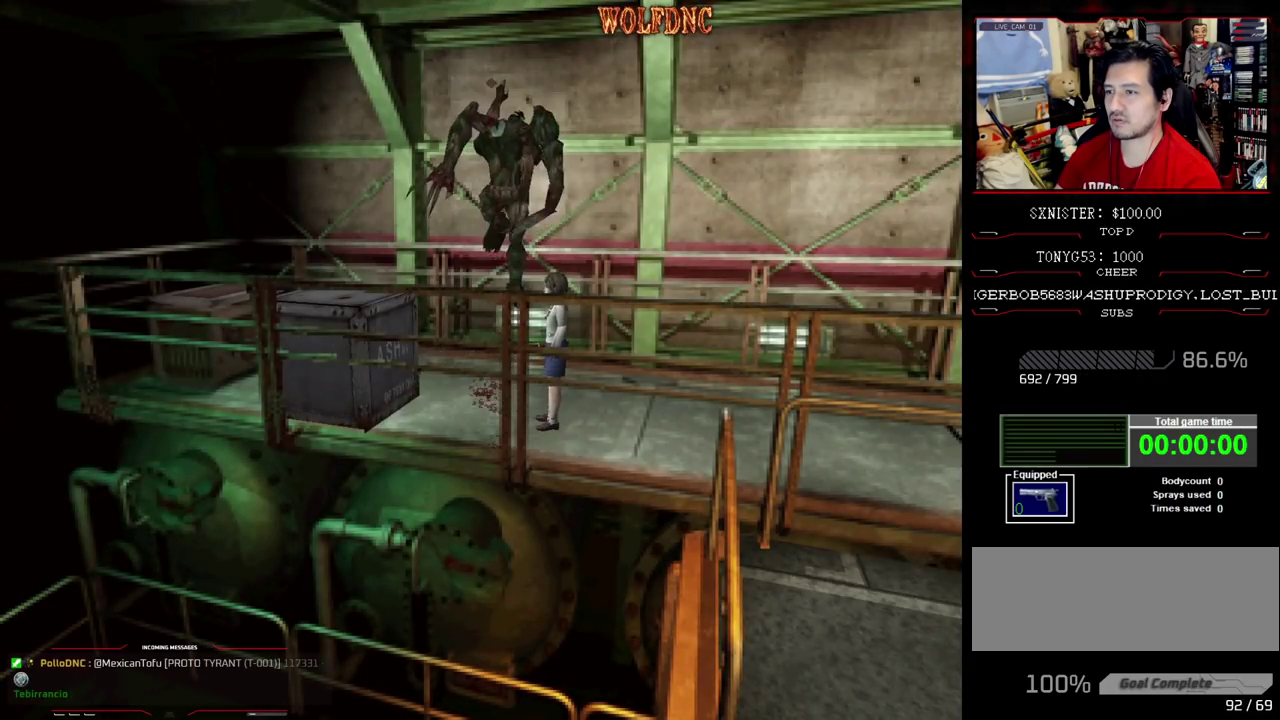
{"buttons": [], "events": []}
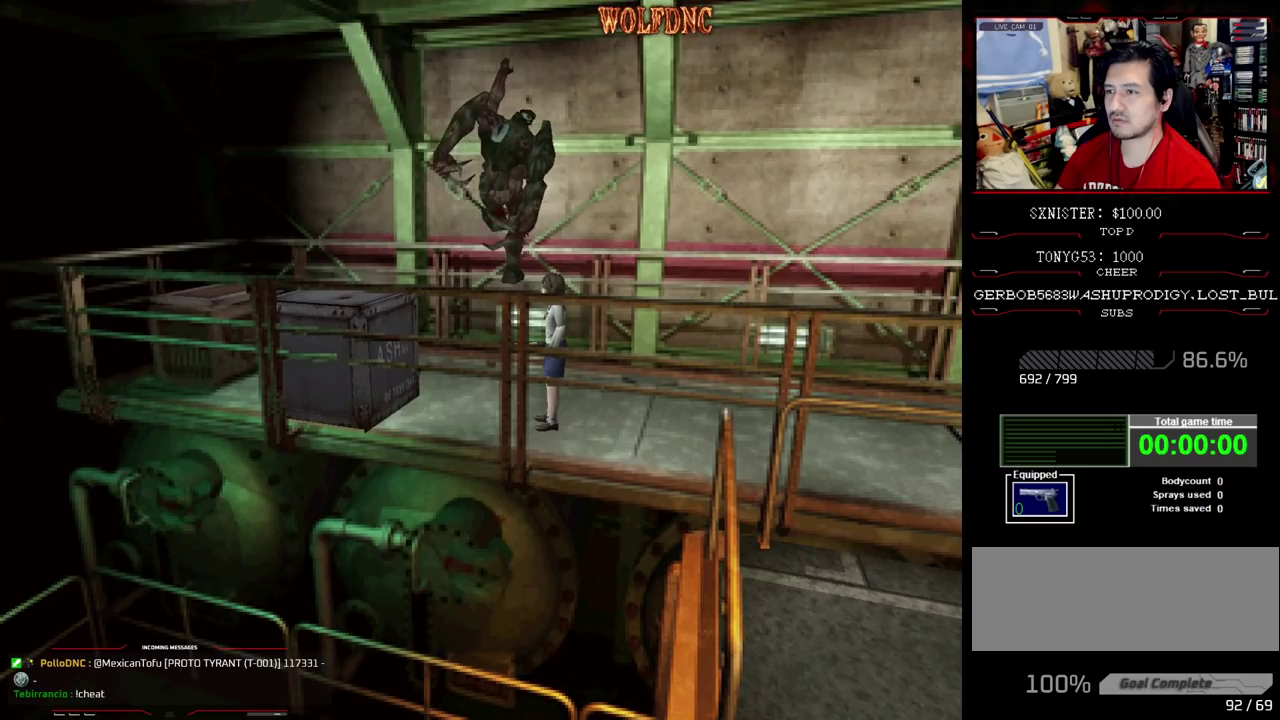
{"buttons": [], "events": []}
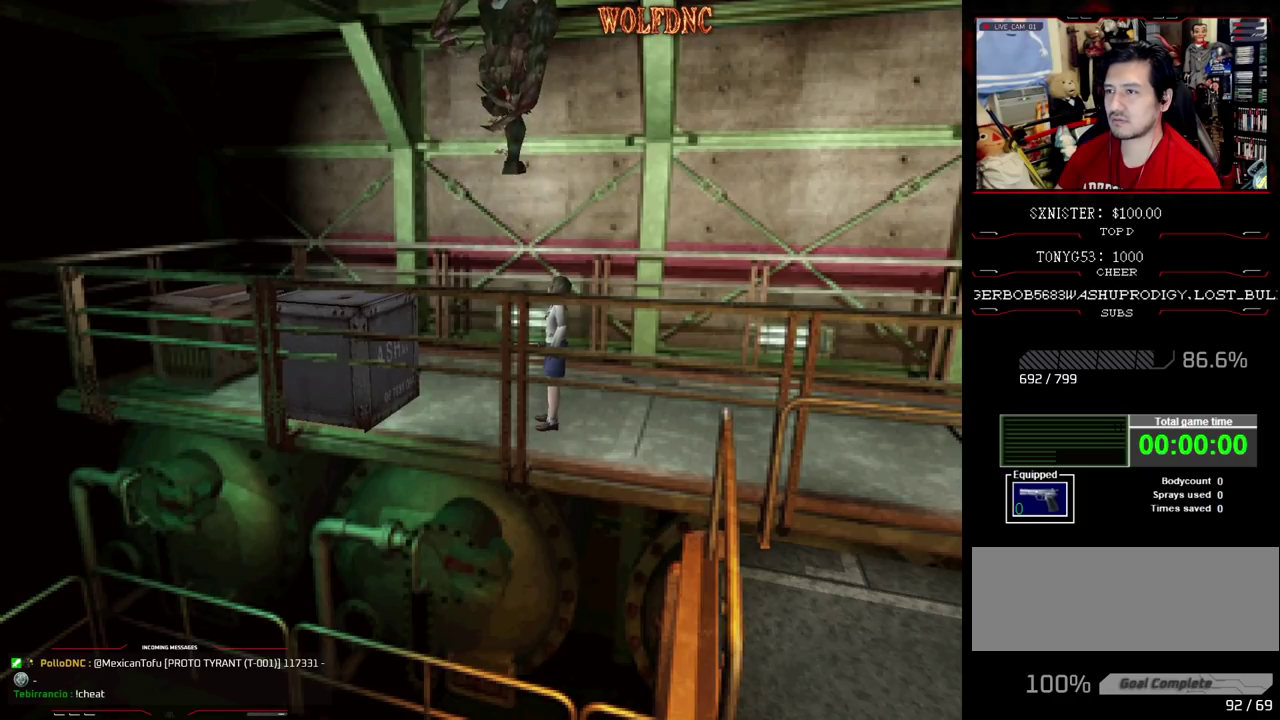
{"buttons": [], "events": []}
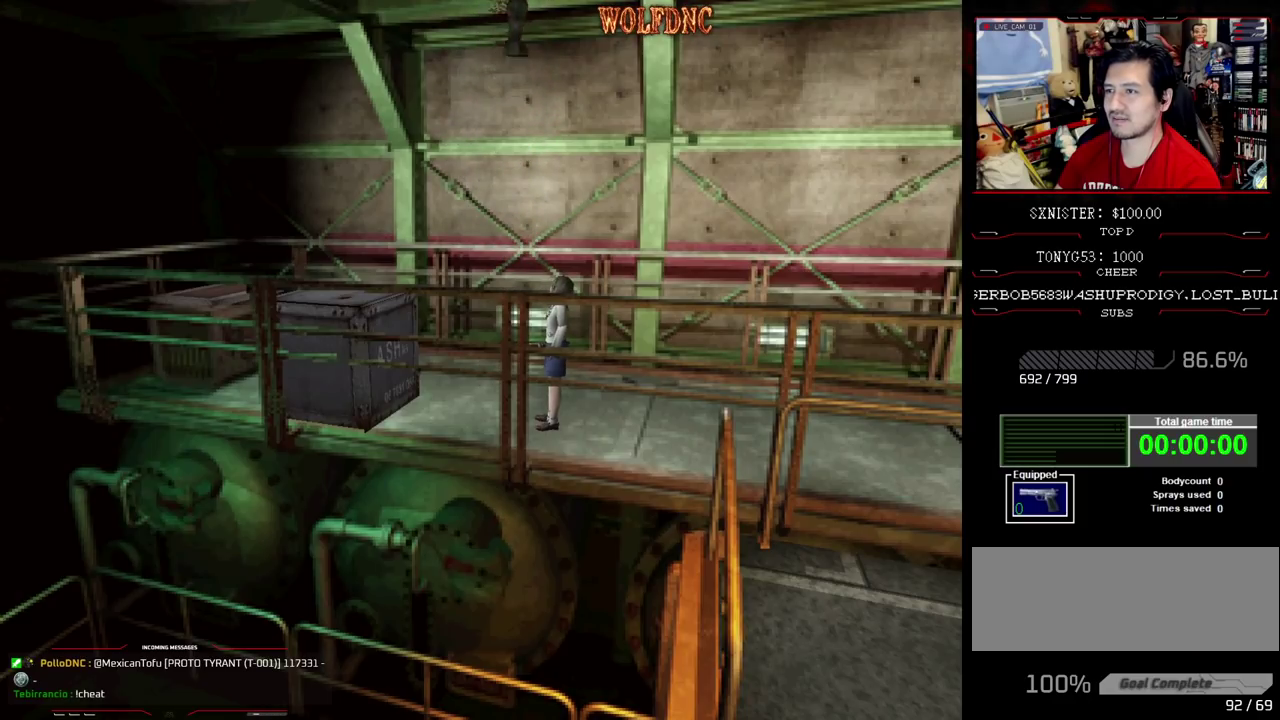
{"buttons": [], "events": []}
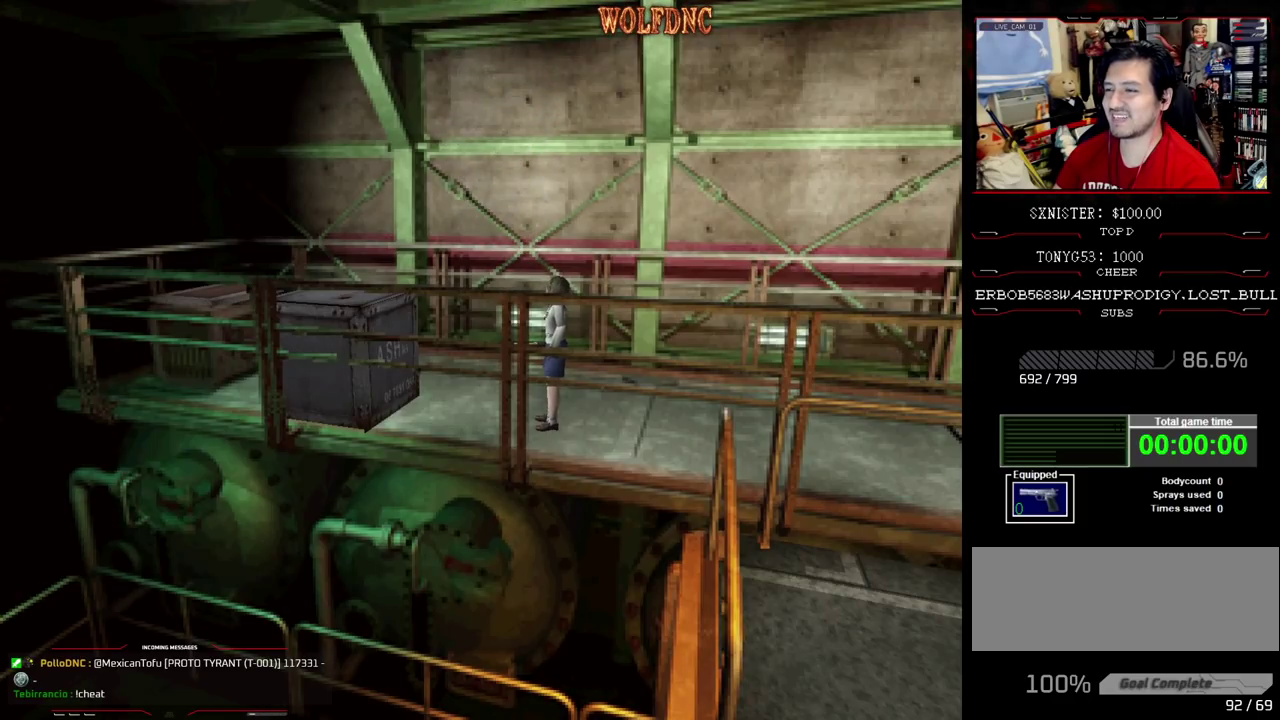
{"buttons": [], "events": []}
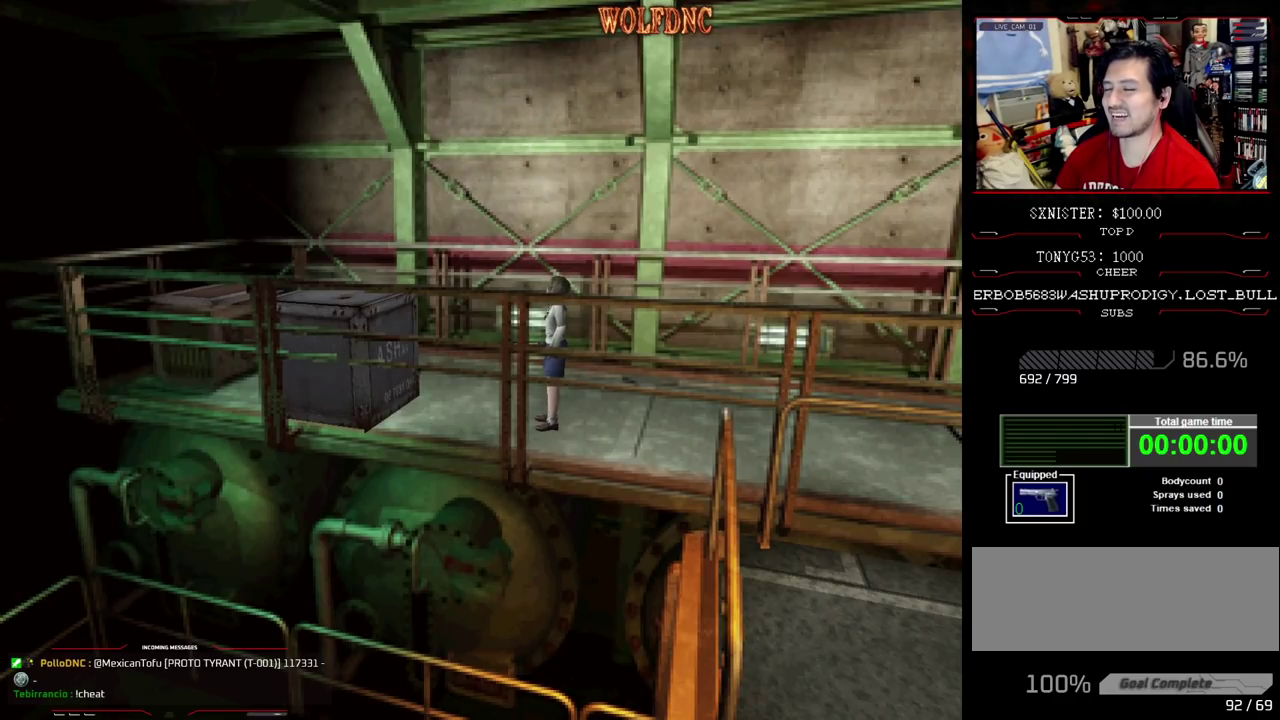
{"buttons": [], "events": []}
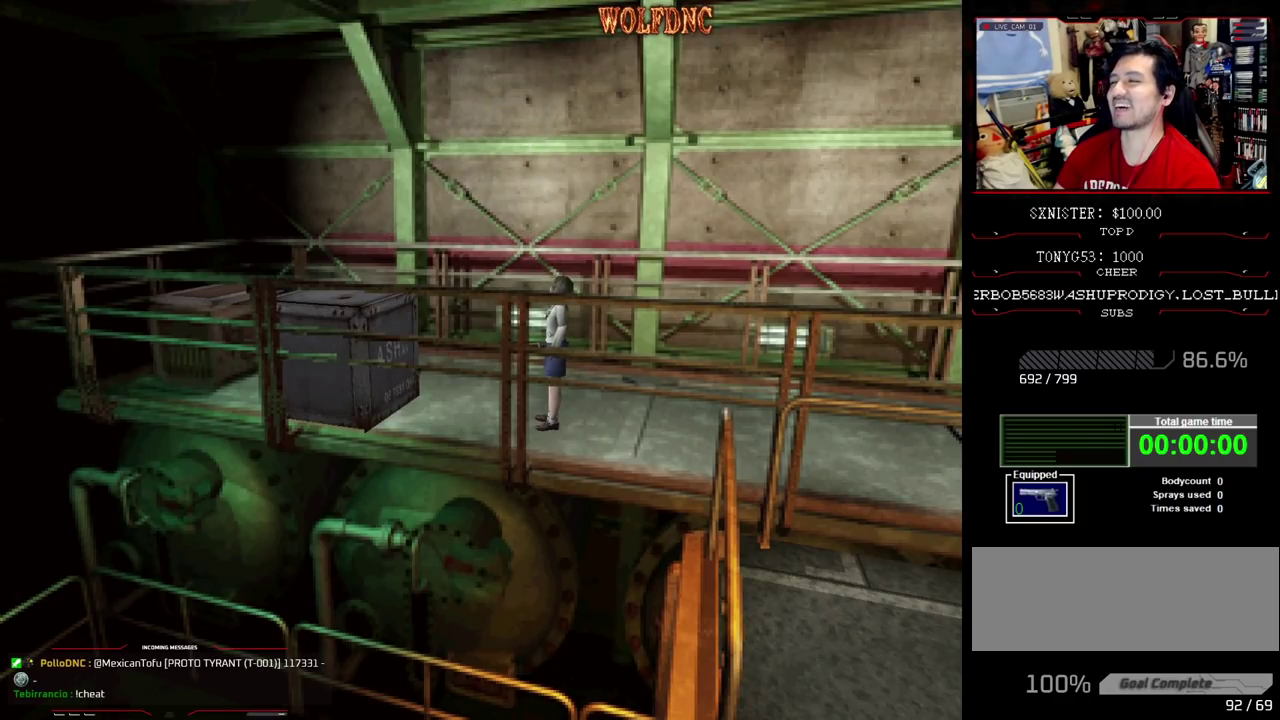
{"buttons": [], "events": []}
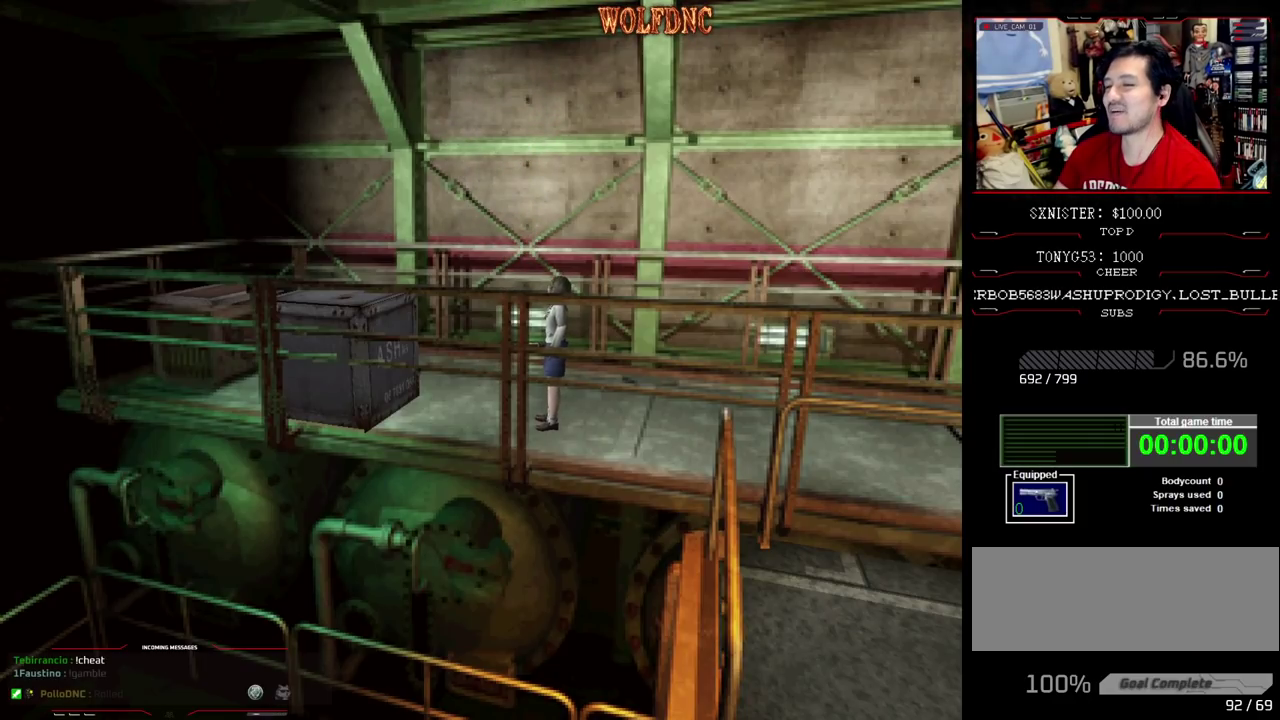
{"buttons": [], "events": []}
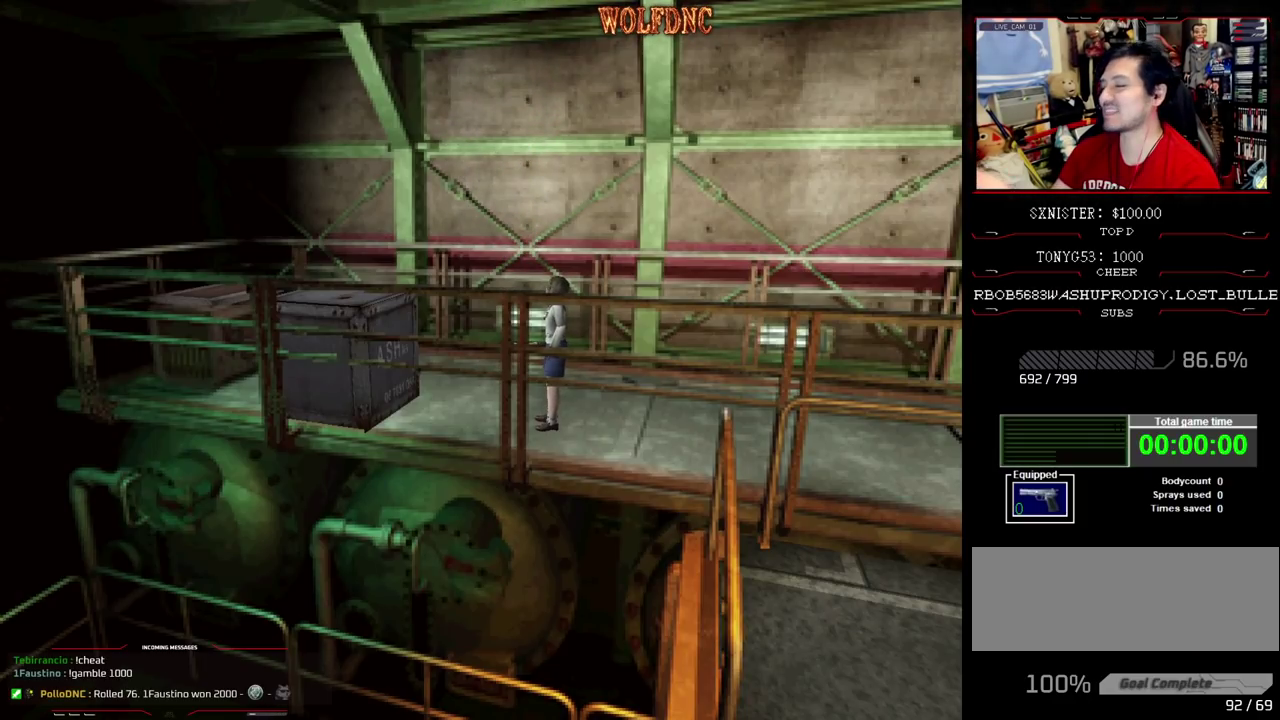
{"buttons": ["DPAD_RIGHT"], "events": [[300, "DPAD_RIGHT", "down"]]}
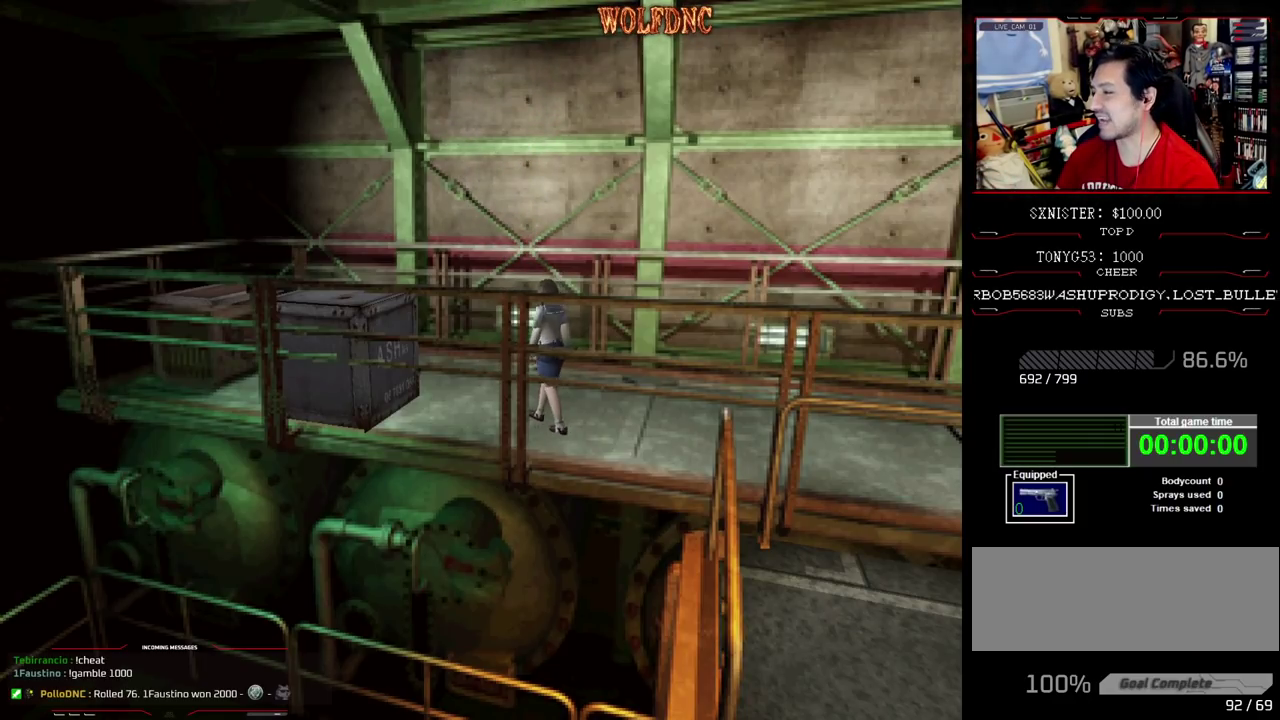
{"buttons": ["SQUARE", "DPAD_UP", "DPAD_LEFT"], "events": [[33, "DPAD_UP", "down"], [33, "SQUARE", "down"], [167, "DPAD_RIGHT", "up"], [350, "DPAD_LEFT", "down"]]}
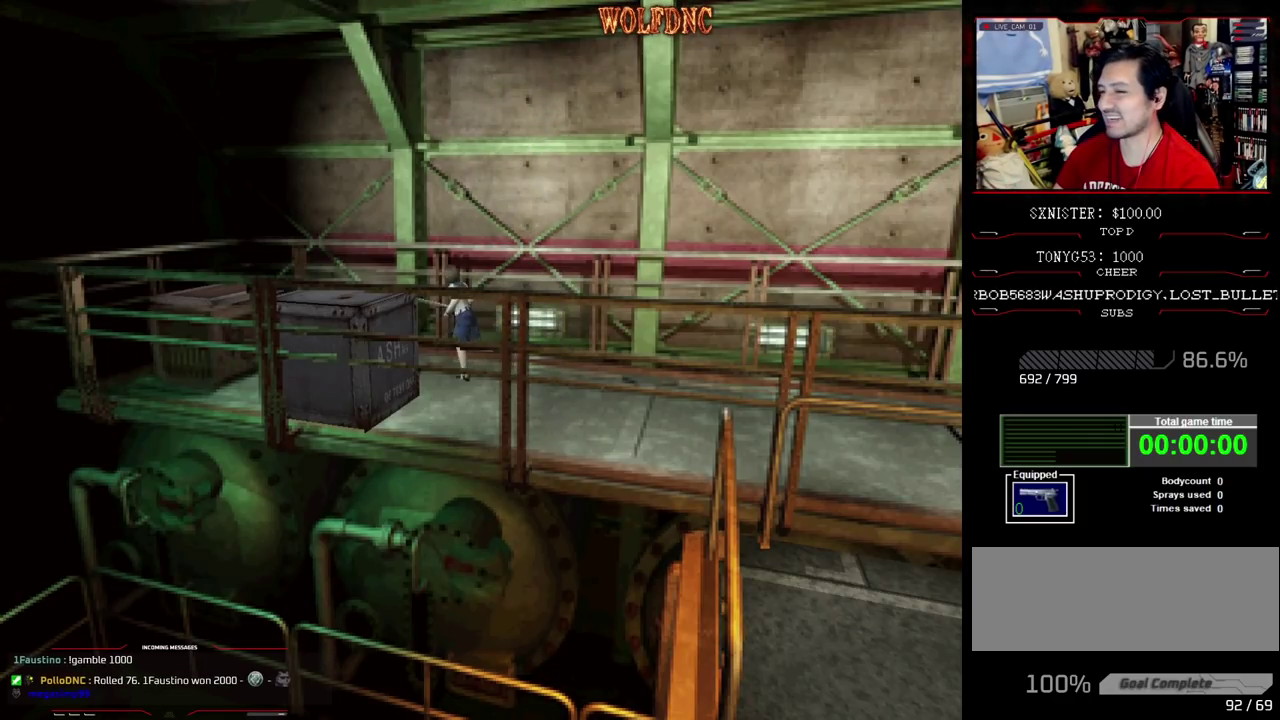
{"buttons": ["SQUARE", "DPAD_UP"], "events": [[283, "DPAD_LEFT", "up"]]}
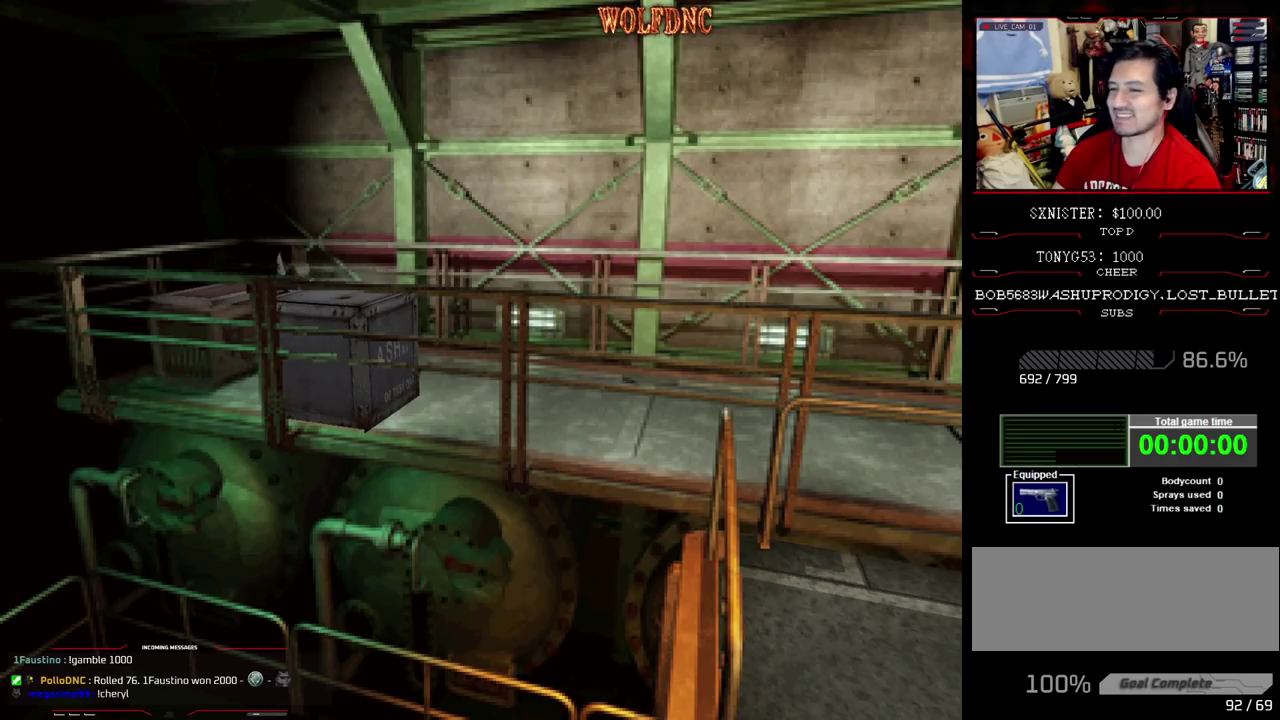
{"buttons": ["CROSS"], "events": [[50, "CROSS", "down"], [283, "CROSS", "up"], [283, "DPAD_UP", "up"], [283, "SQUARE", "up"], [433, "CROSS", "down"]]}
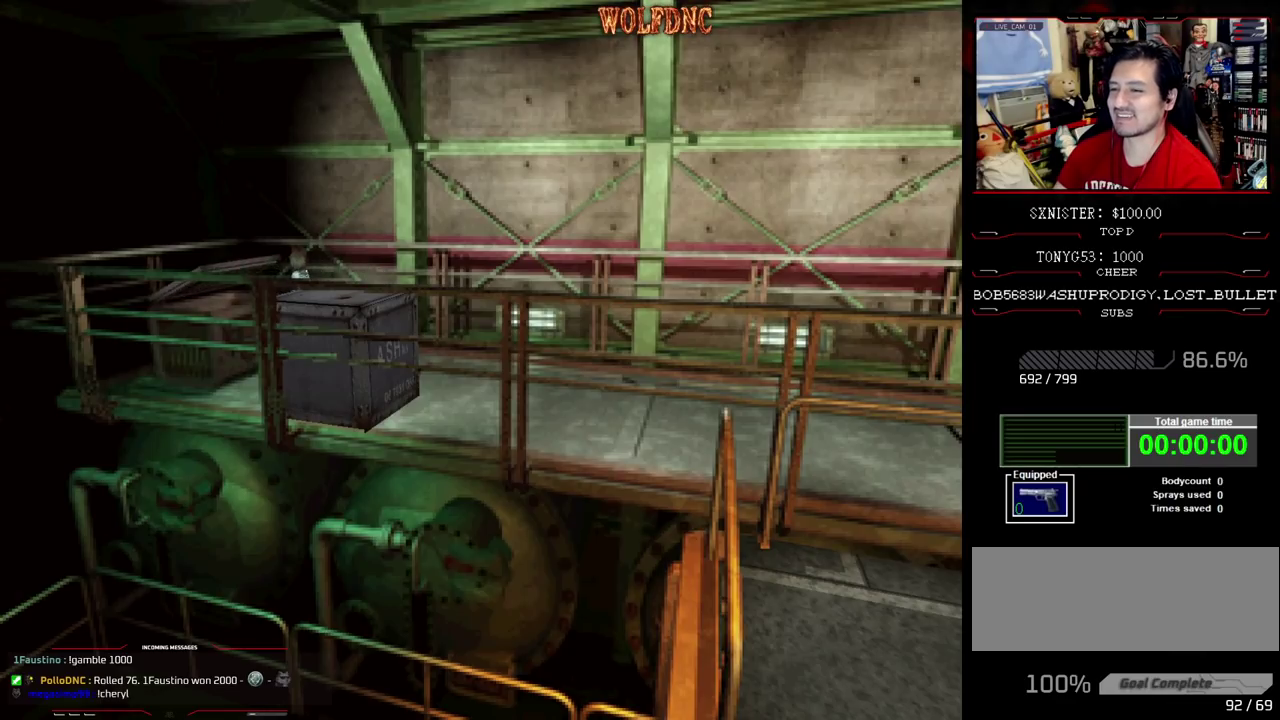
{"buttons": [], "events": [[400, "CROSS", "up"]]}
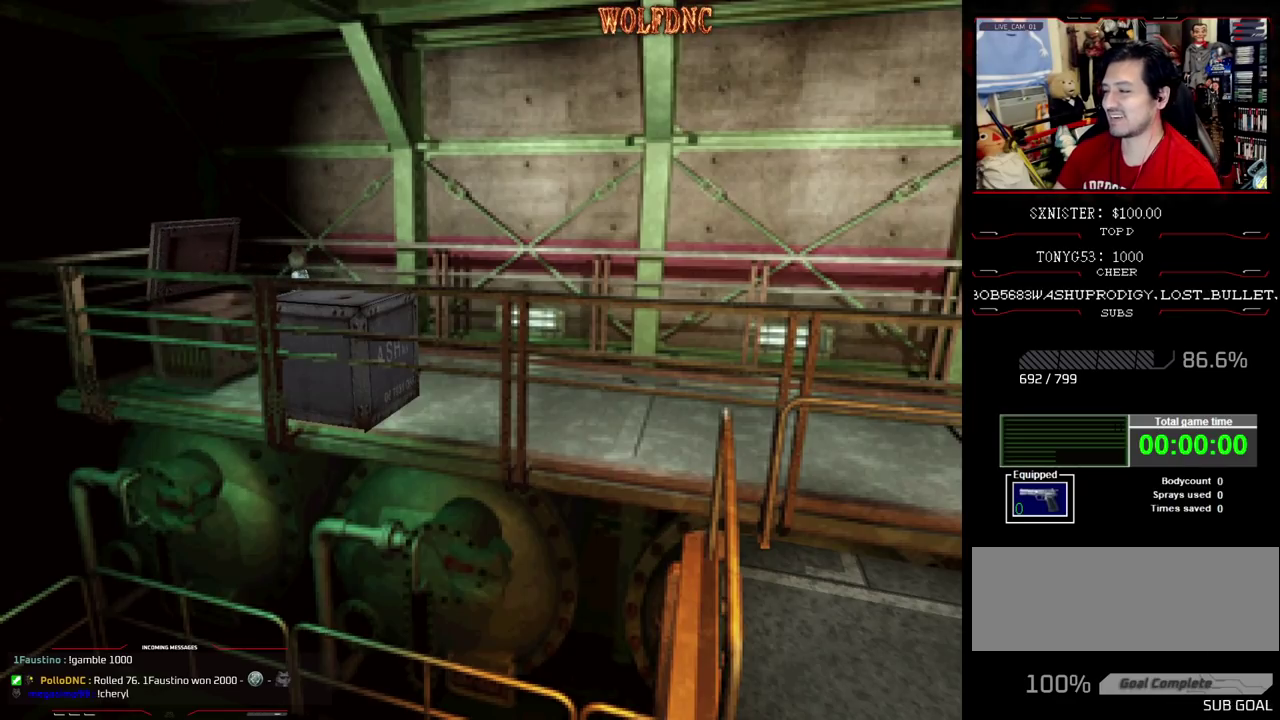
{"buttons": [], "events": []}
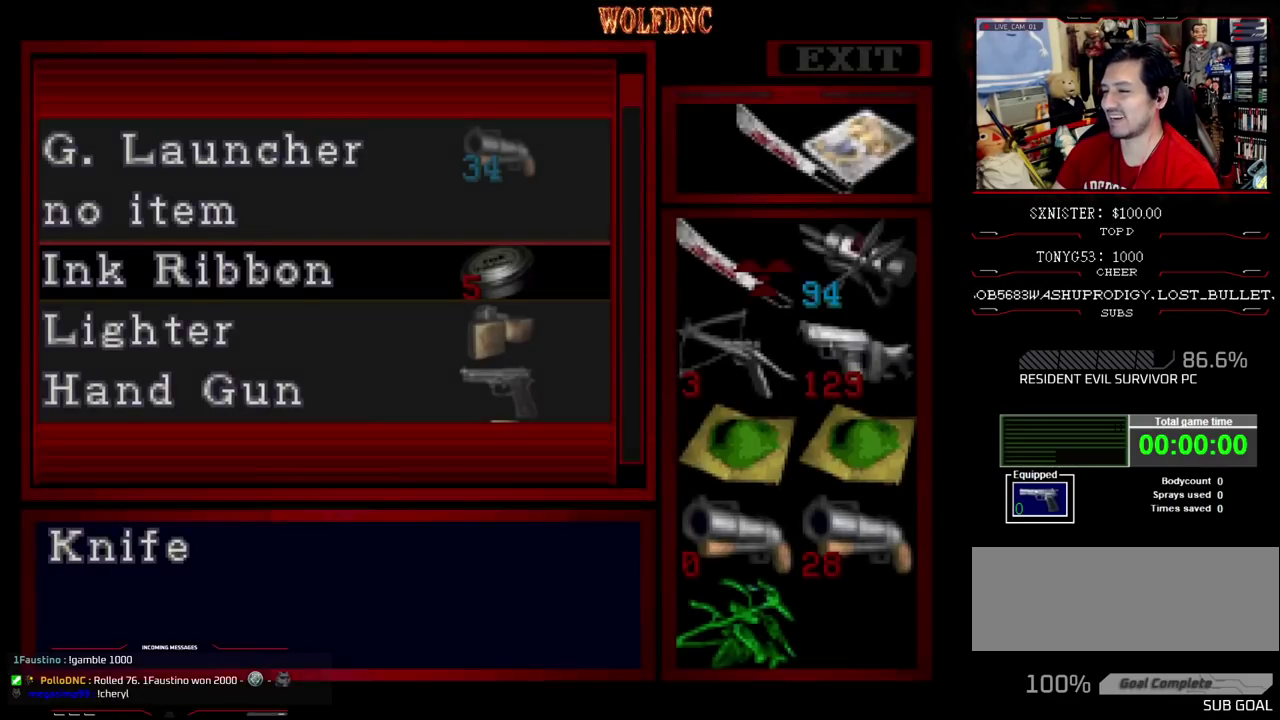
{"buttons": [], "events": [[433, "DPAD_DOWN", "down"], [483, "DPAD_DOWN", "up"]]}
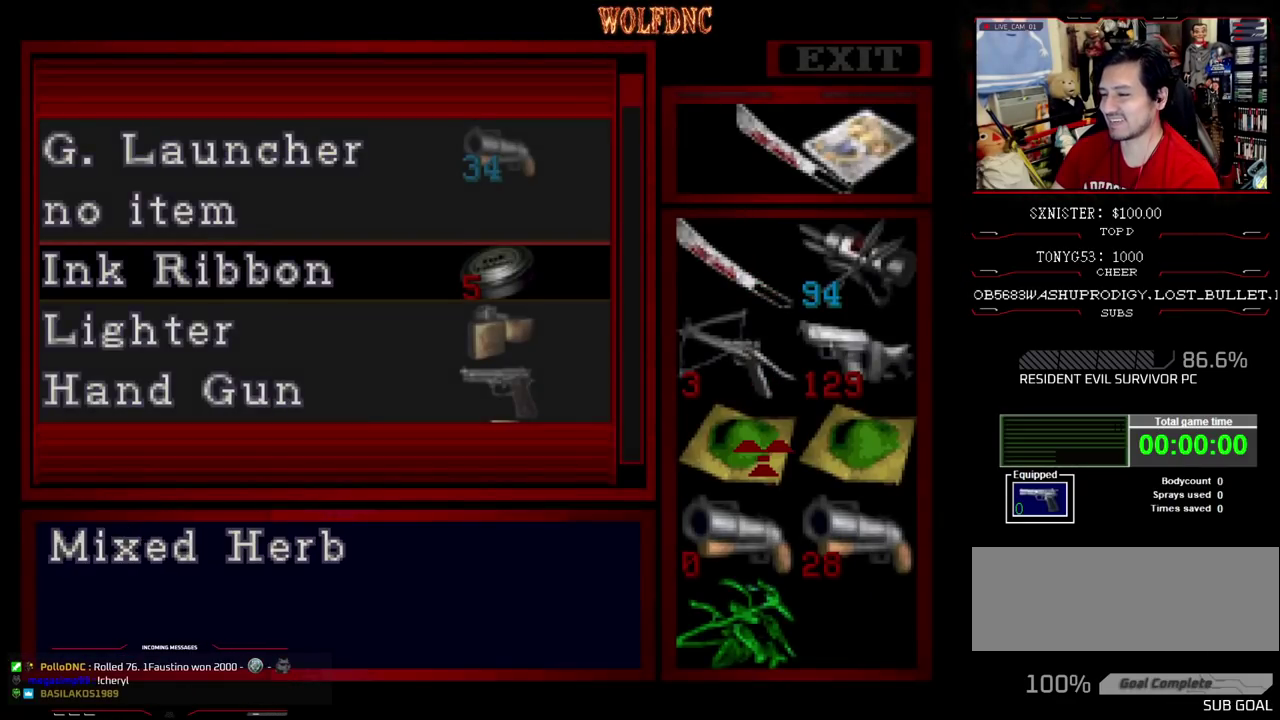
{"buttons": [], "events": [[67, "DPAD_DOWN", "down"], [117, "DPAD_DOWN", "up"], [300, "CROSS", "down"], [400, "CROSS", "up"]]}